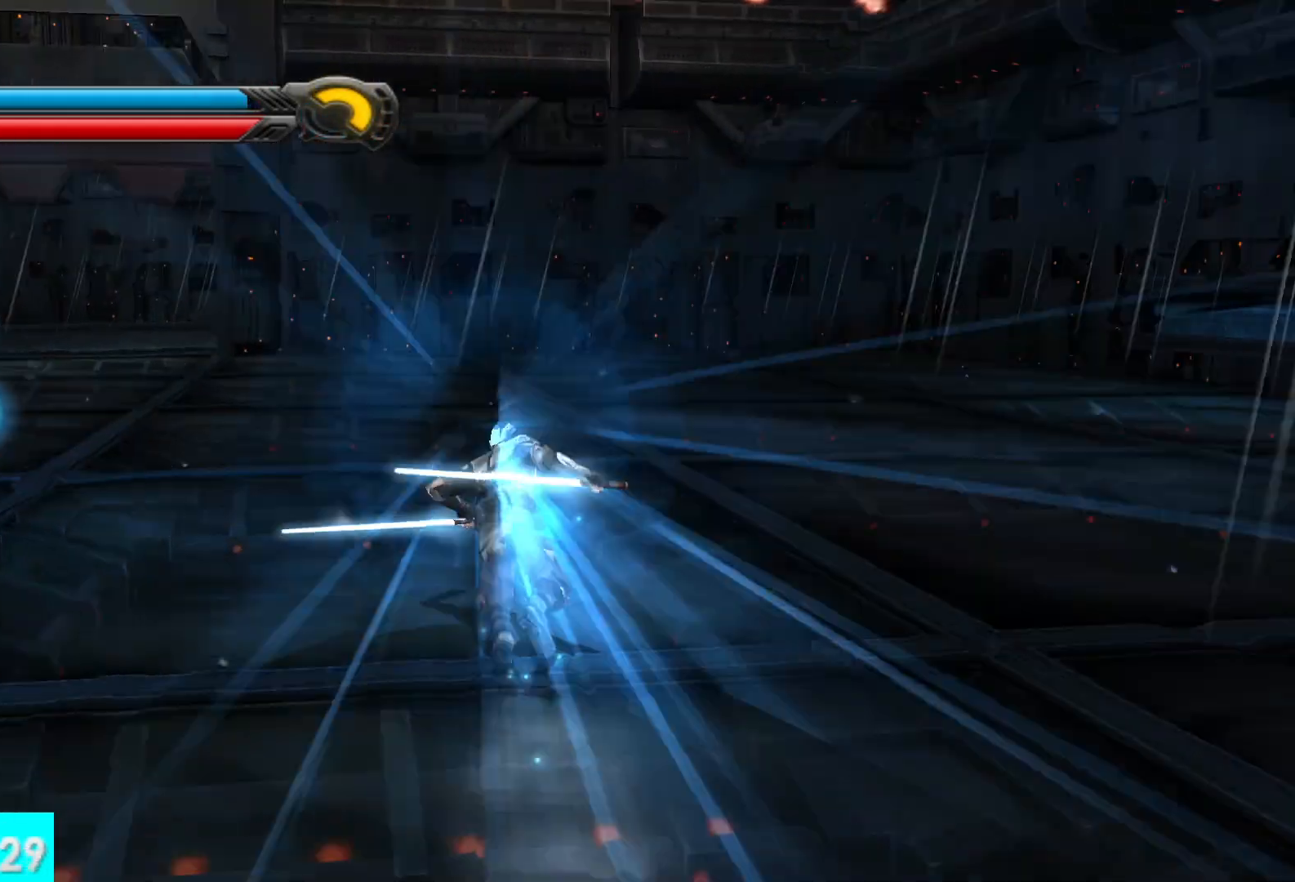
Gameplay with a controller (Xbox layout); each line is a JSON object with the inputs held at the frame after it. "button_events" lists button changes between this image and that frame as [ms after this image, input, new state], when the widget could be followed in between (sticks are given only as held states).
{"buttons": [], "left_stick": "up", "right_stick": "center", "button_events": [[300, "L1", "down"], [467, "L1", "up"]]}
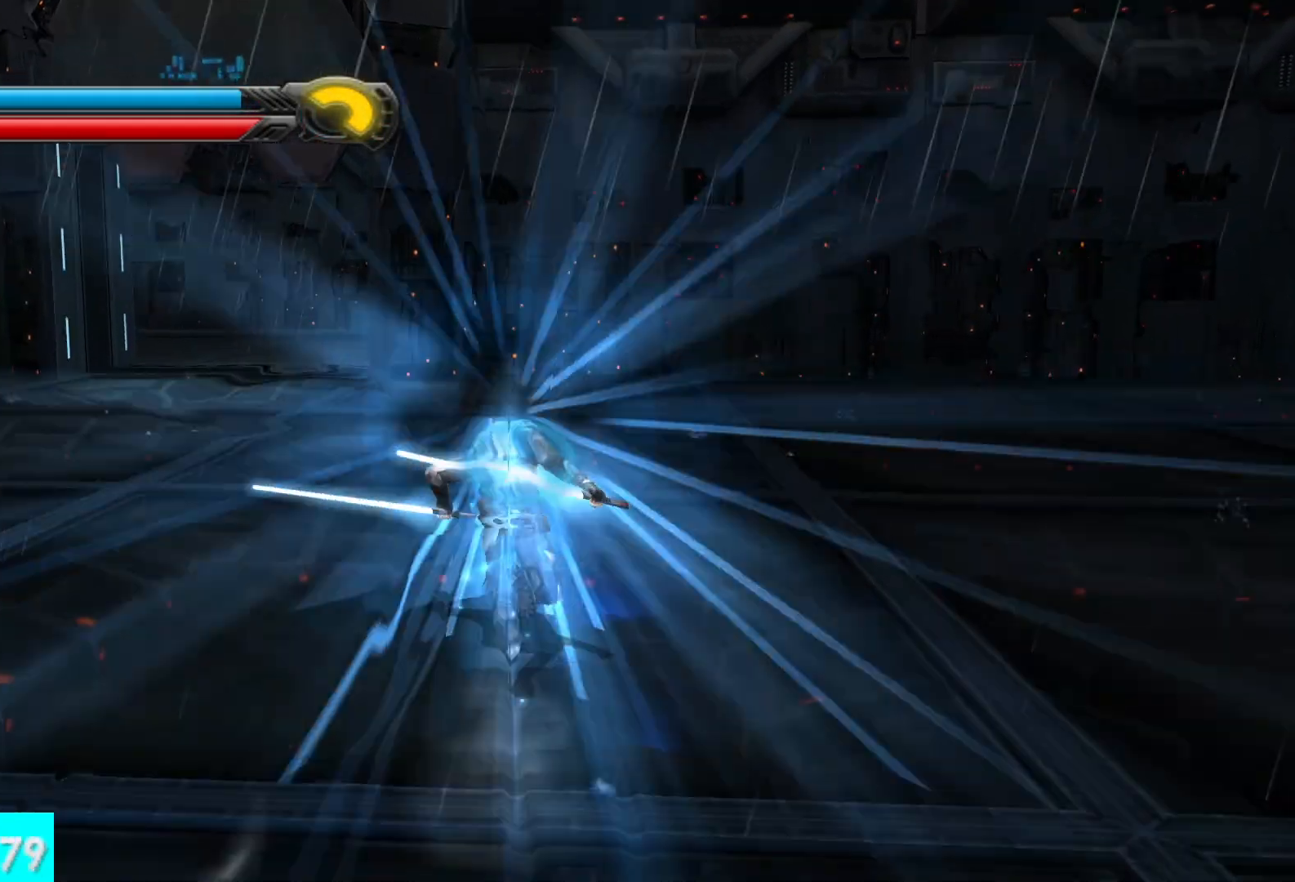
{"buttons": [], "left_stick": "up", "right_stick": "center", "button_events": [[300, "L1", "down"], [433, "L1", "up"]]}
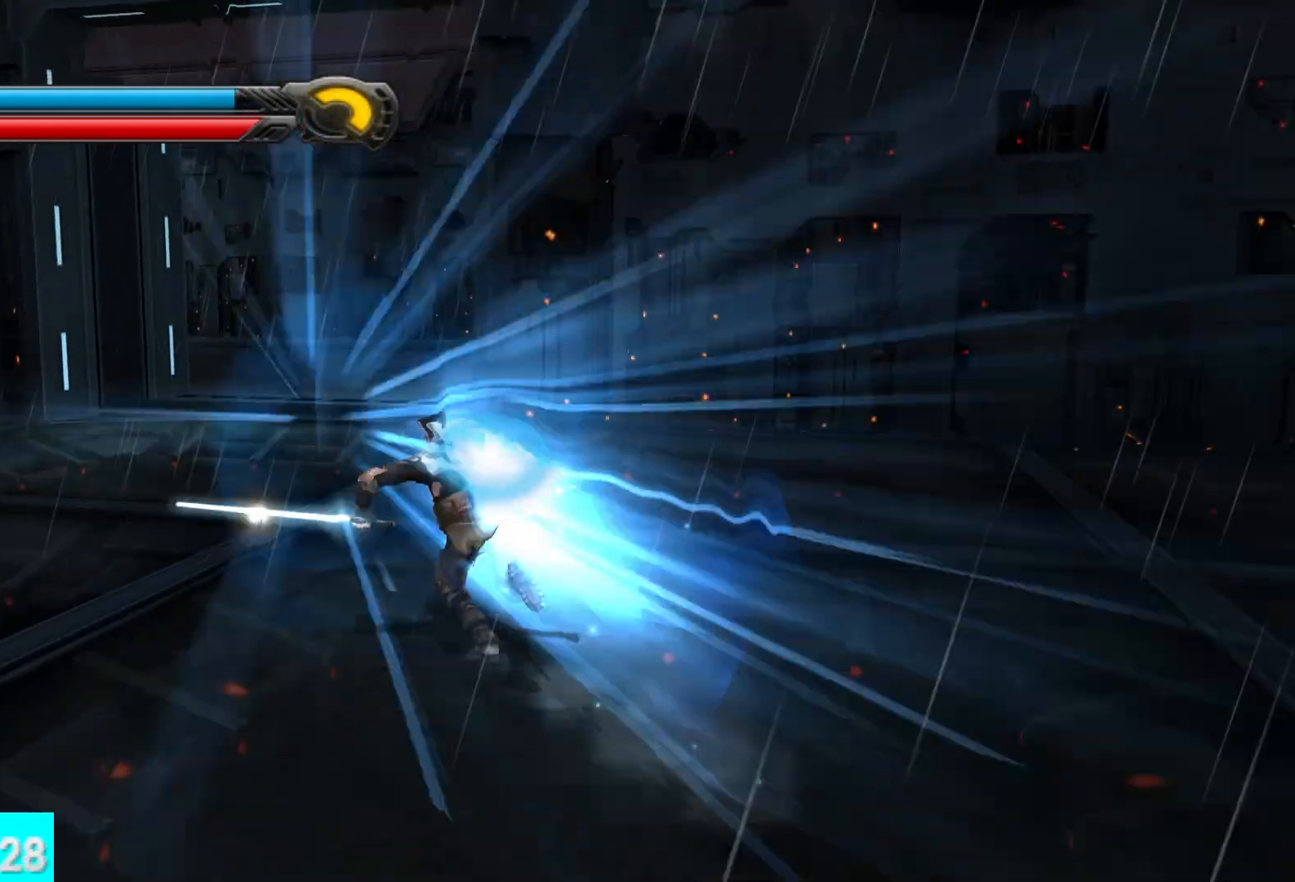
{"buttons": [], "left_stick": "up-right", "right_stick": "center", "button_events": [[250, "L1", "down"], [400, "L1", "up"]]}
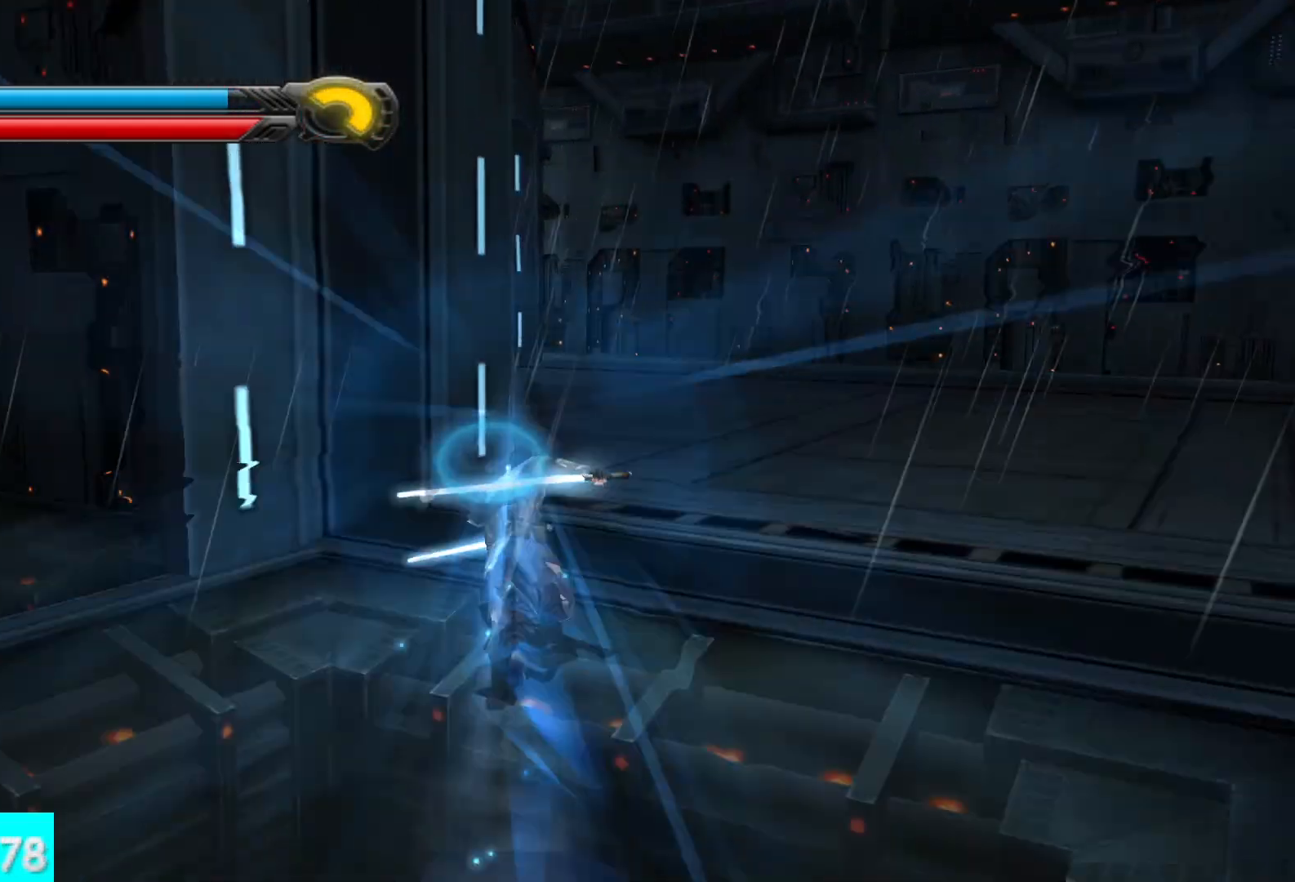
{"buttons": [], "left_stick": "up", "right_stick": "left", "button_events": [[217, "L1", "down"], [383, "L1", "up"]]}
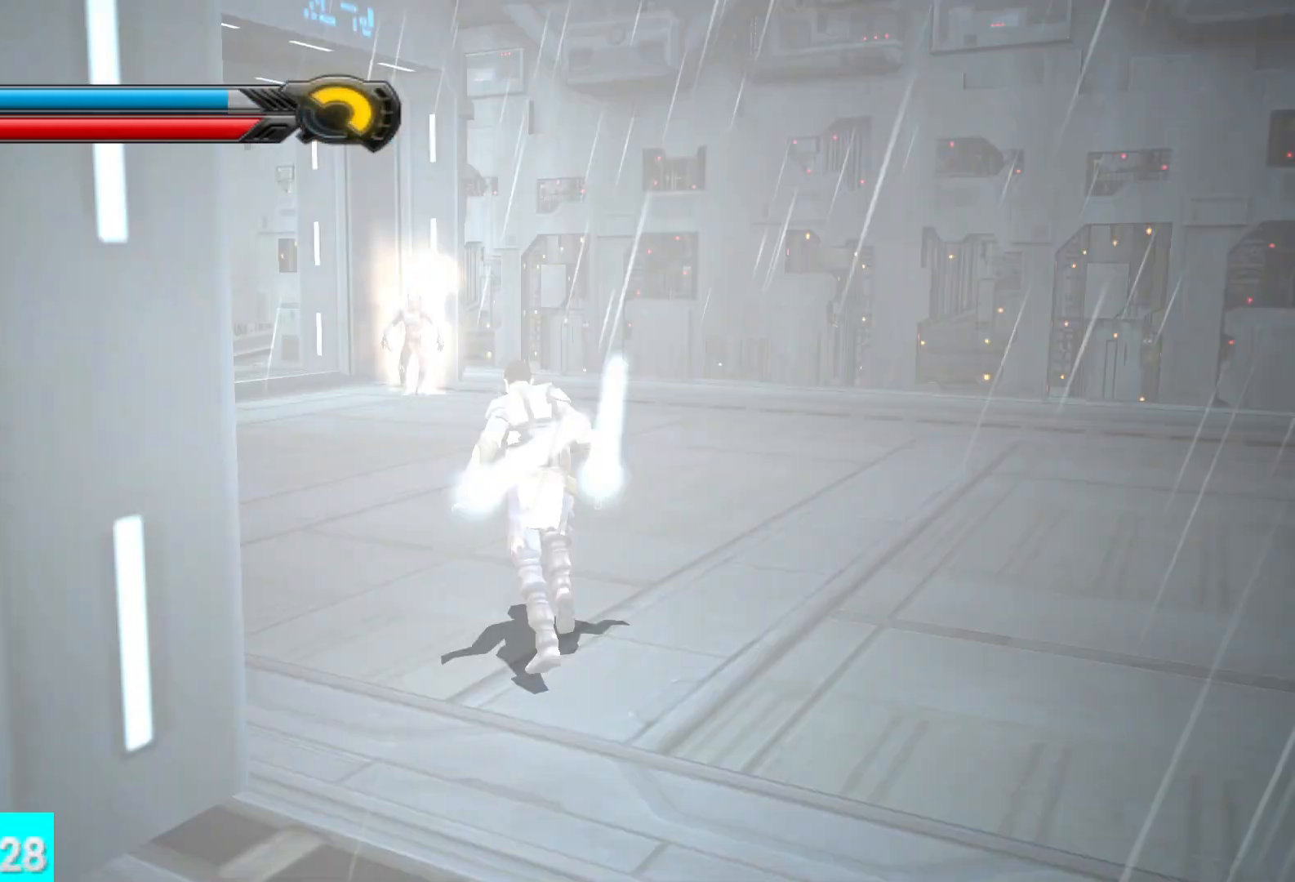
{"buttons": [], "left_stick": "up-right", "right_stick": "right", "button_events": []}
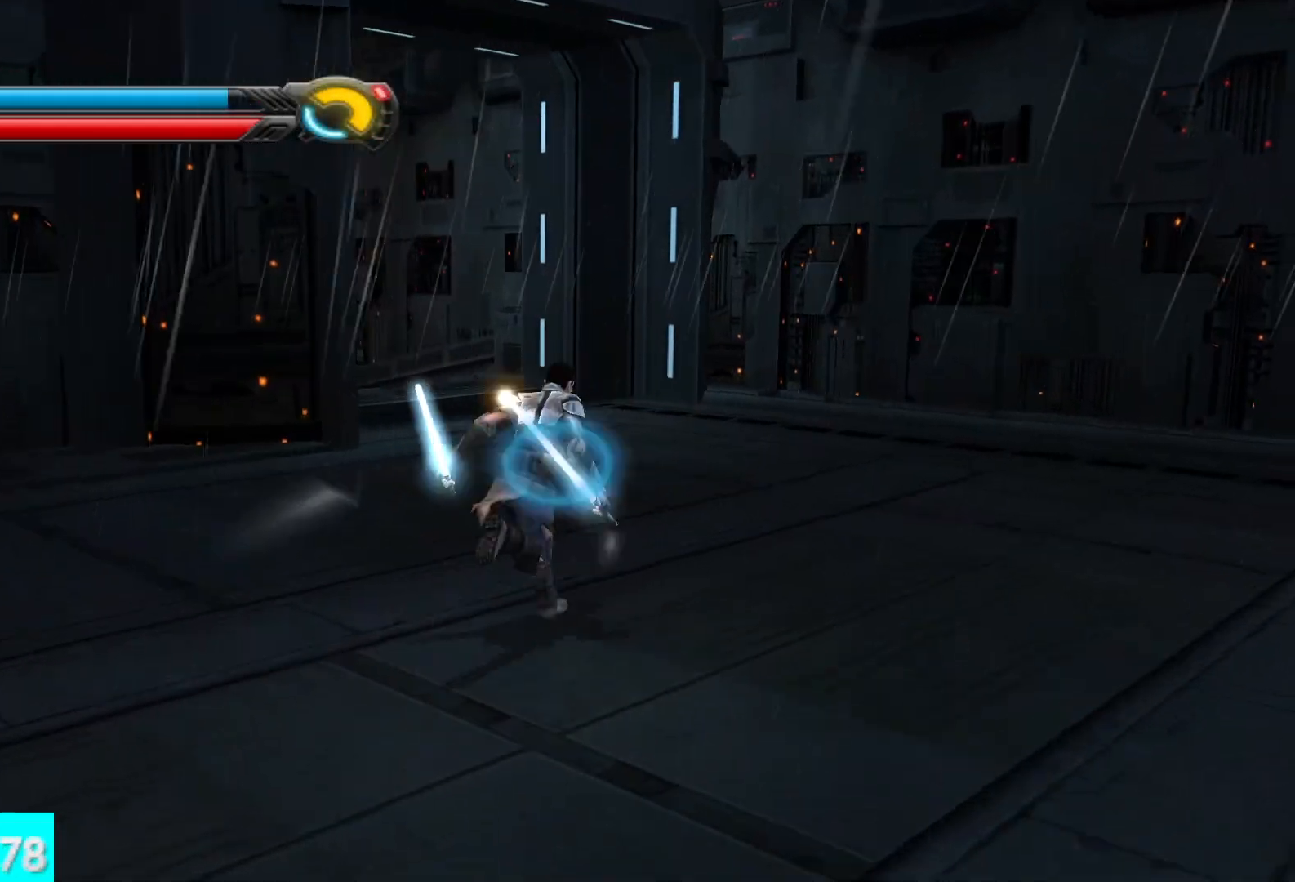
{"buttons": ["L1"], "left_stick": "up", "right_stick": "right", "button_events": [[483, "L1", "down"]]}
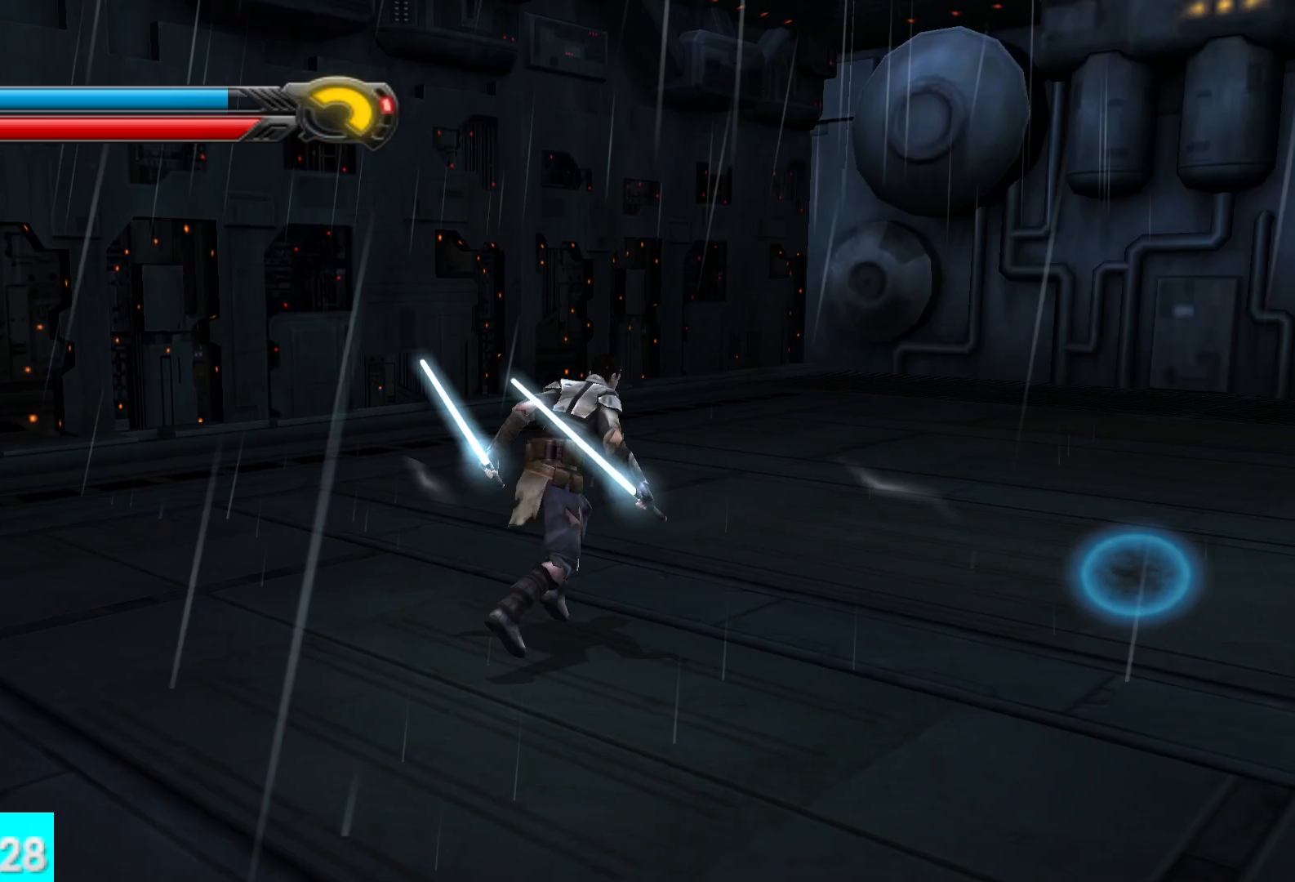
{"buttons": [], "left_stick": "down-left", "right_stick": "left", "button_events": [[50, "L1", "up"]]}
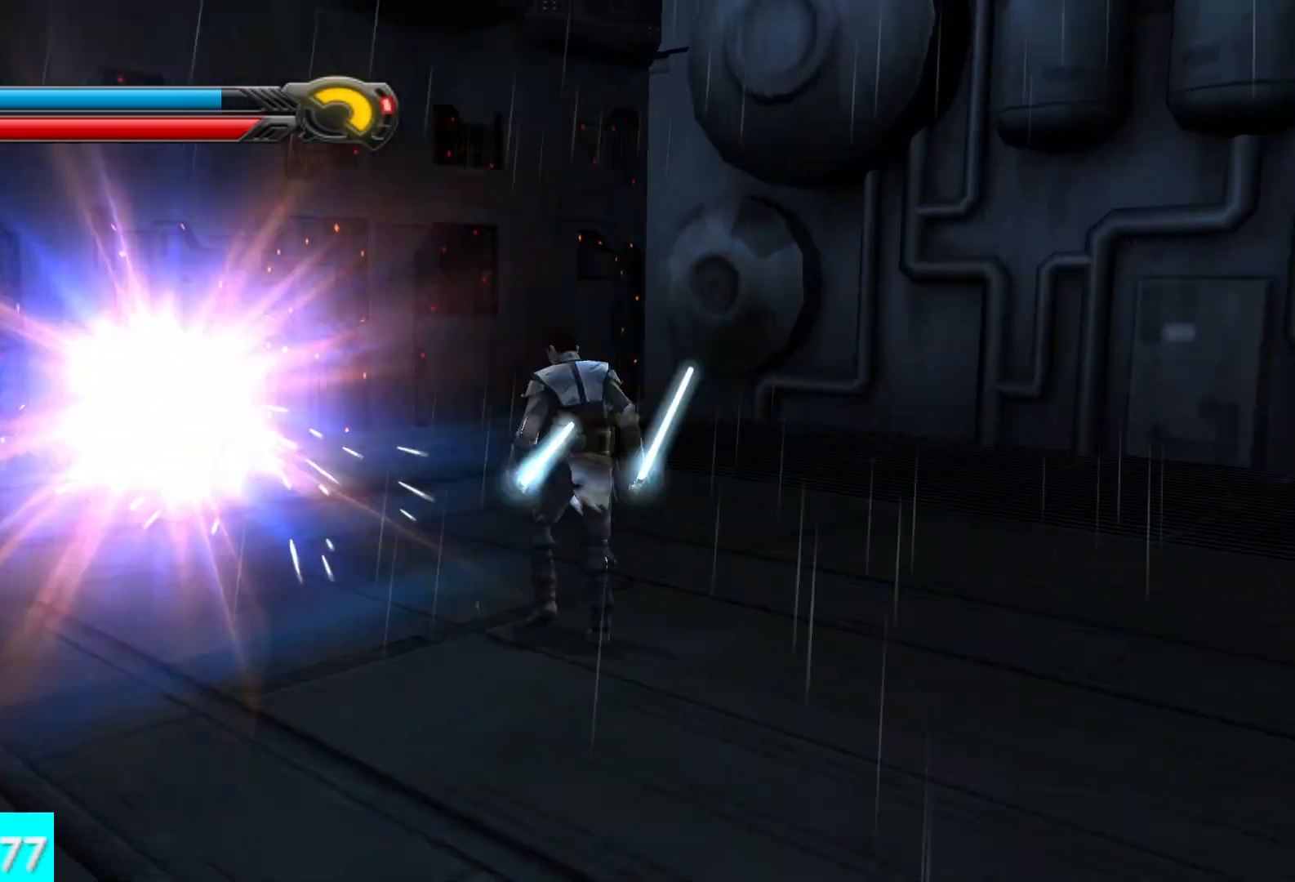
{"buttons": [], "left_stick": "up", "right_stick": "center", "button_events": [[267, "L1", "down"], [417, "L1", "up"]]}
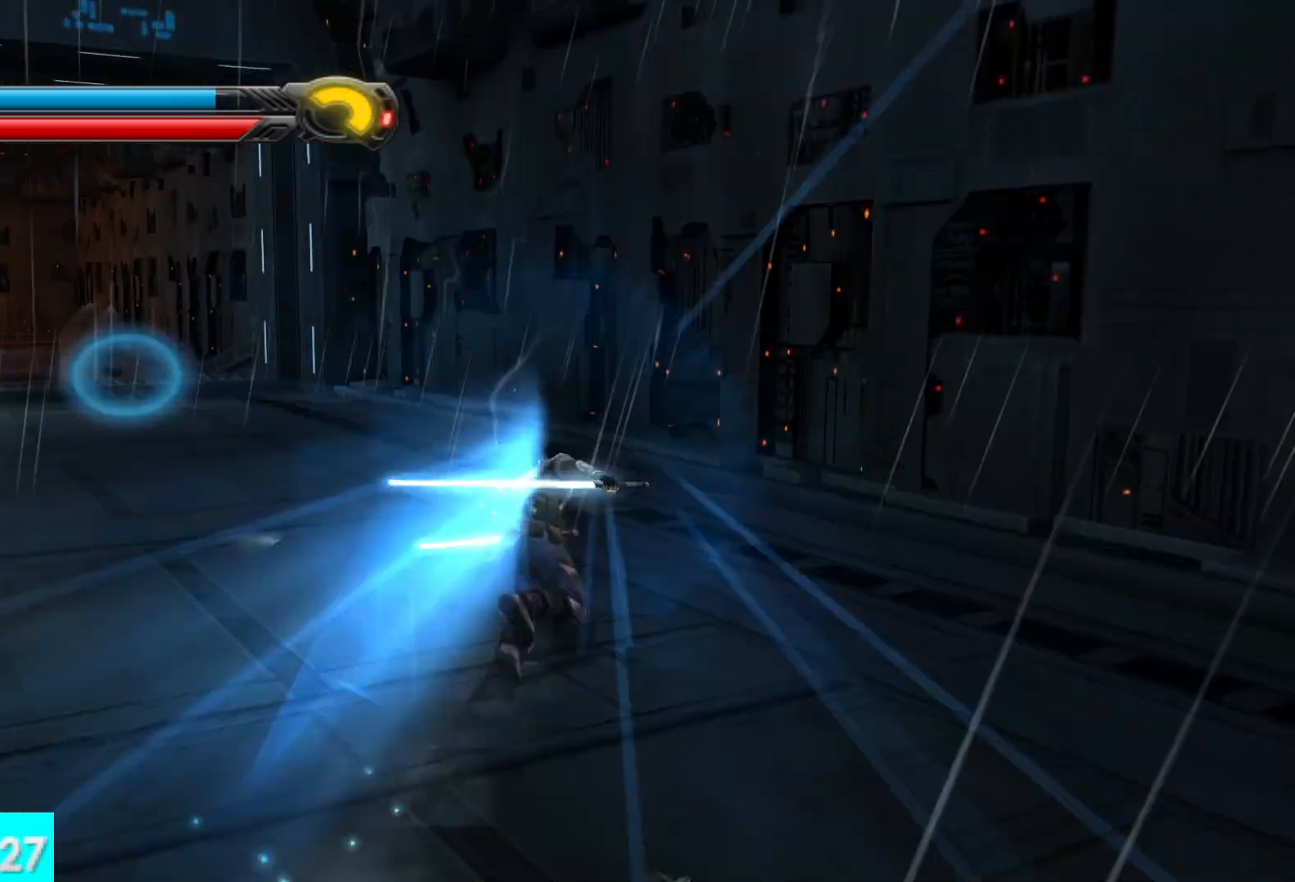
{"buttons": [], "left_stick": "up-left", "right_stick": "center", "button_events": []}
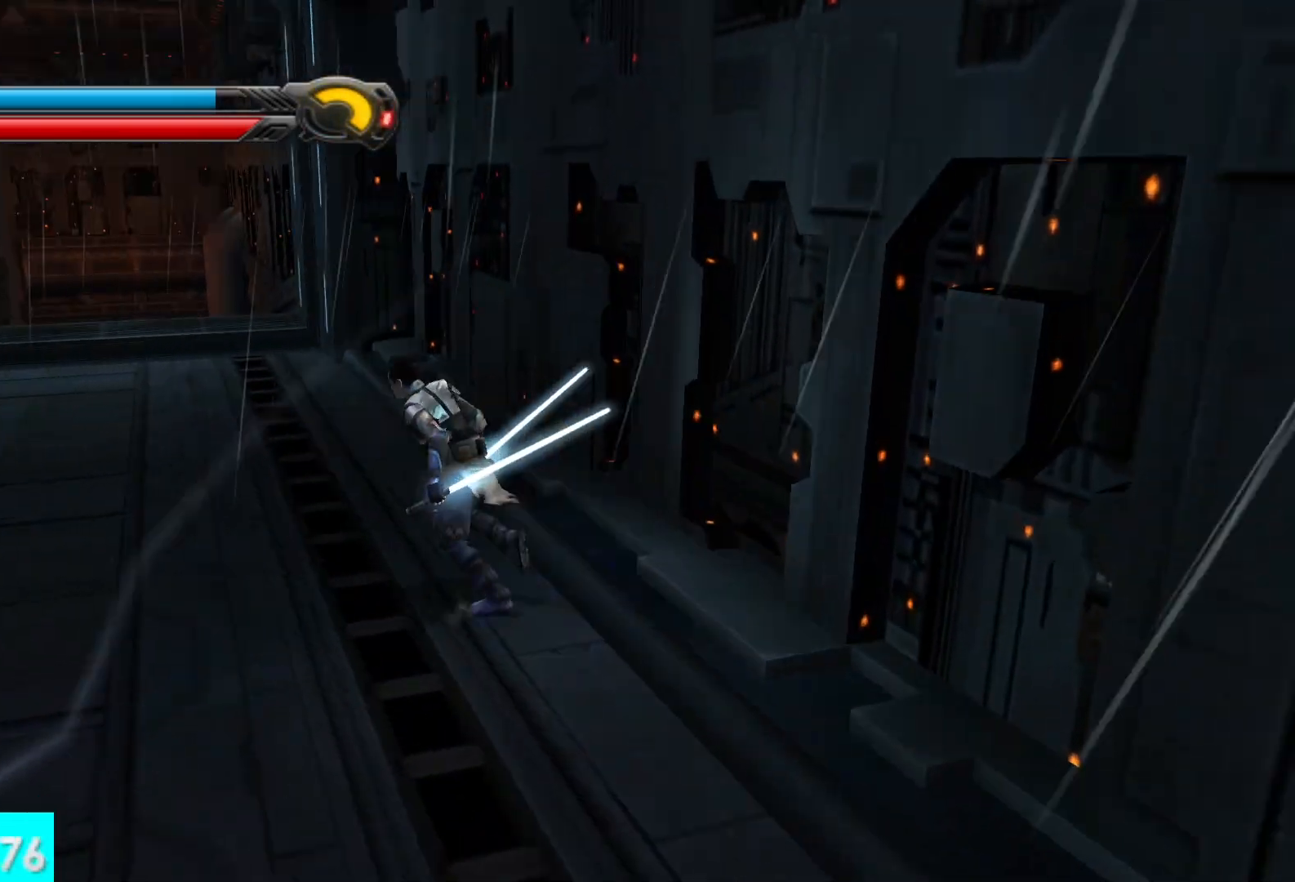
{"buttons": [], "left_stick": "up", "right_stick": "center", "button_events": [[233, "L1", "down"], [367, "L1", "up"]]}
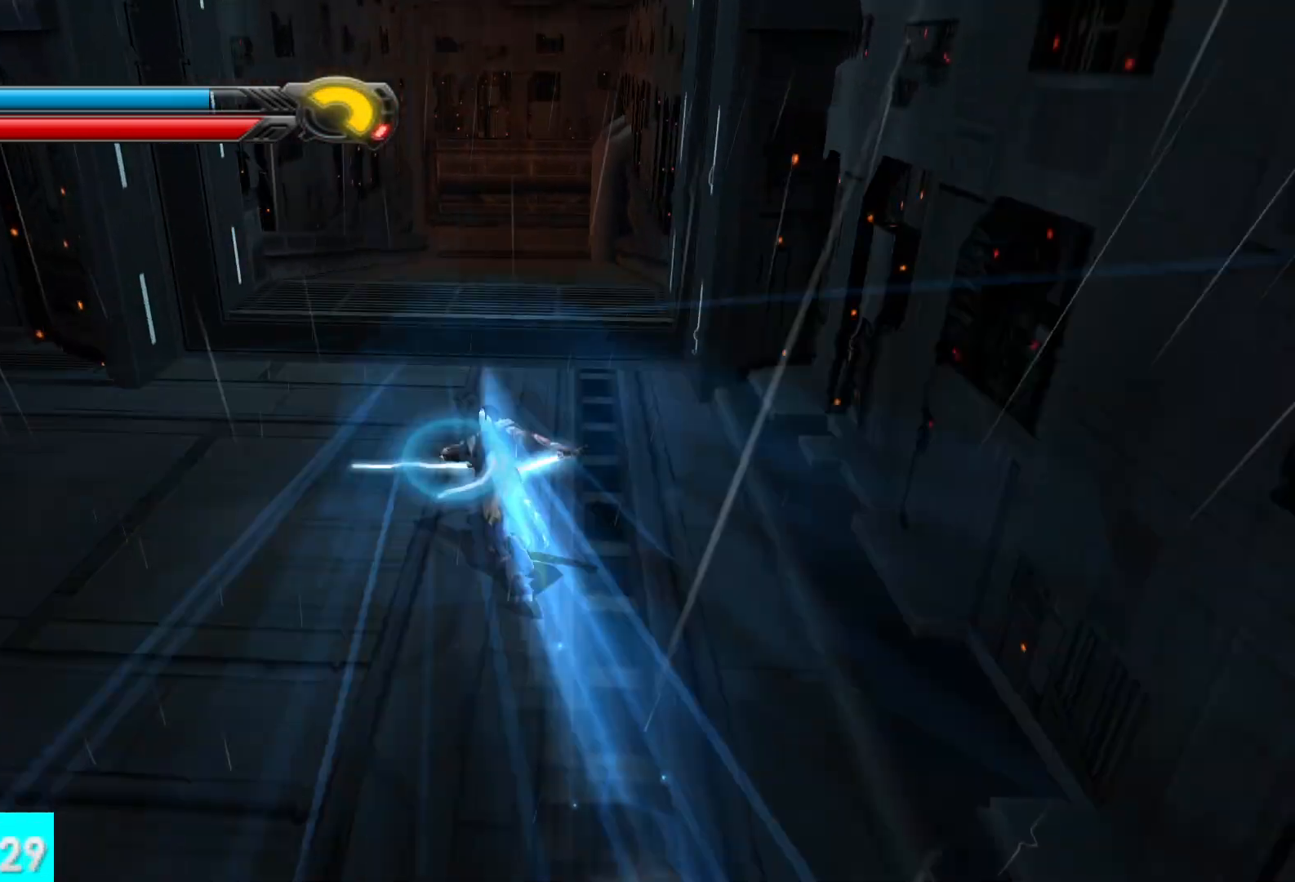
{"buttons": [], "left_stick": "up", "right_stick": "center", "button_events": [[300, "L1", "down"], [467, "L1", "up"]]}
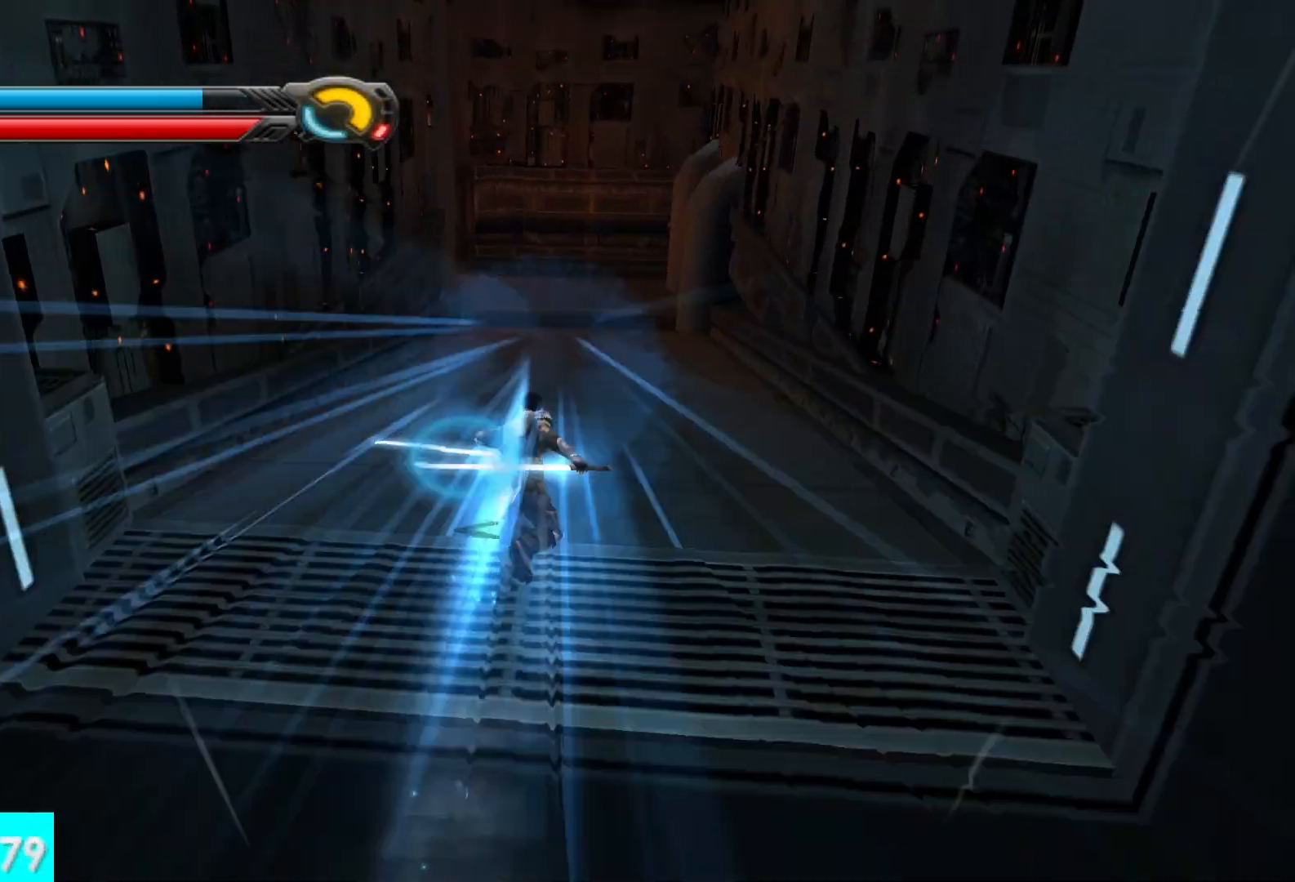
{"buttons": [], "left_stick": "up", "right_stick": "center", "button_events": []}
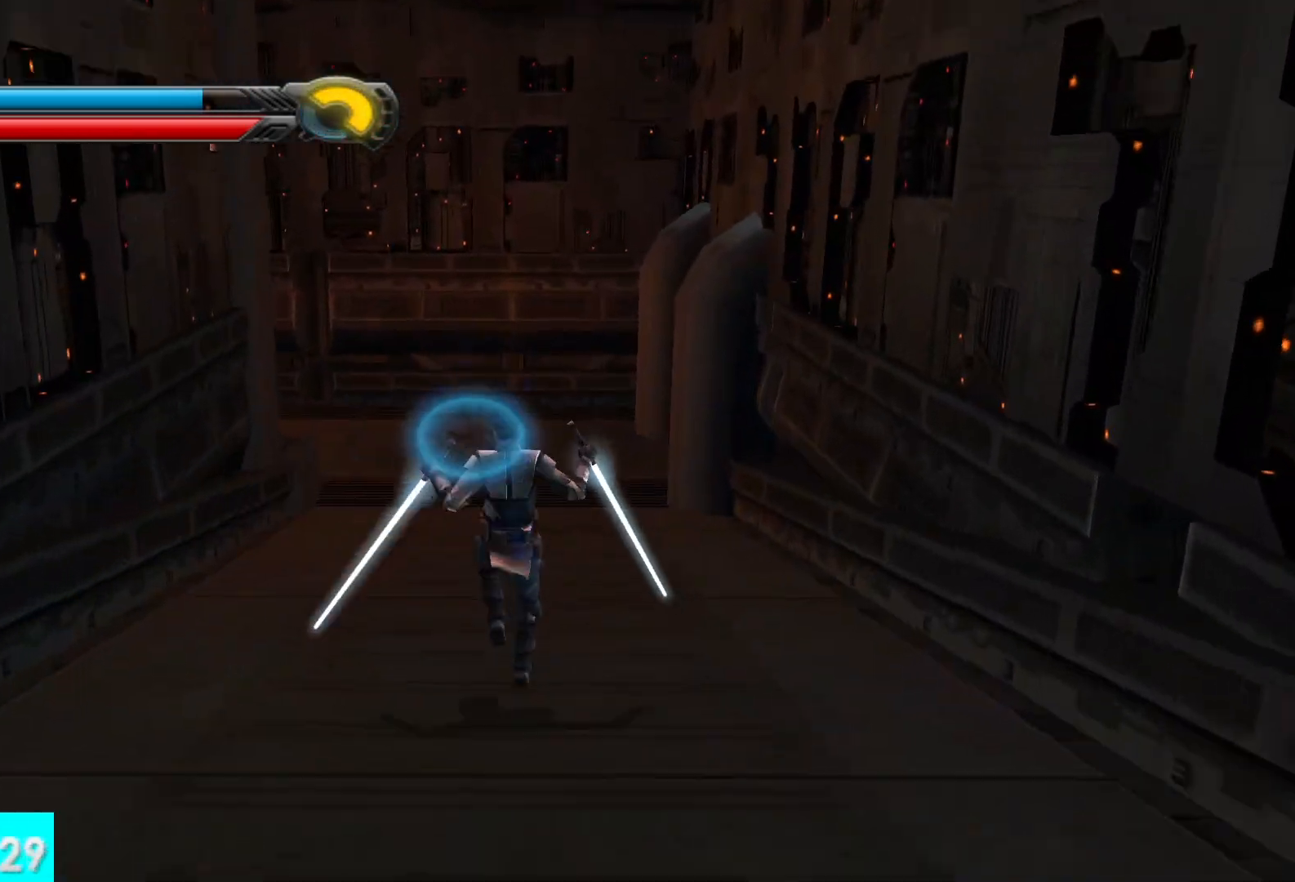
{"buttons": [], "left_stick": "up-left", "right_stick": "left", "button_events": [[83, "L1", "down"], [250, "L1", "up"]]}
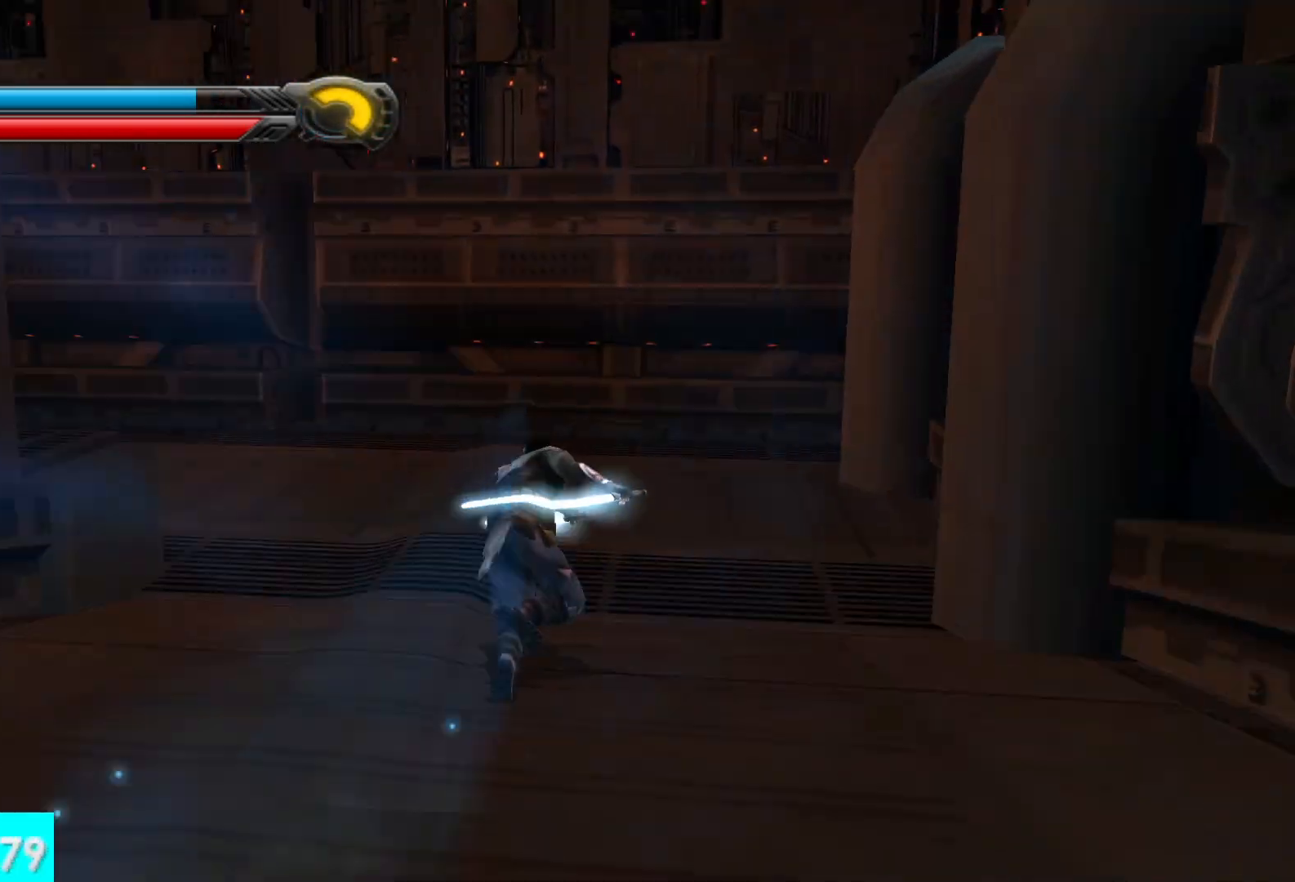
{"buttons": [], "left_stick": "up-left", "right_stick": "left", "button_events": [[133, "L1", "down"], [267, "L1", "up"]]}
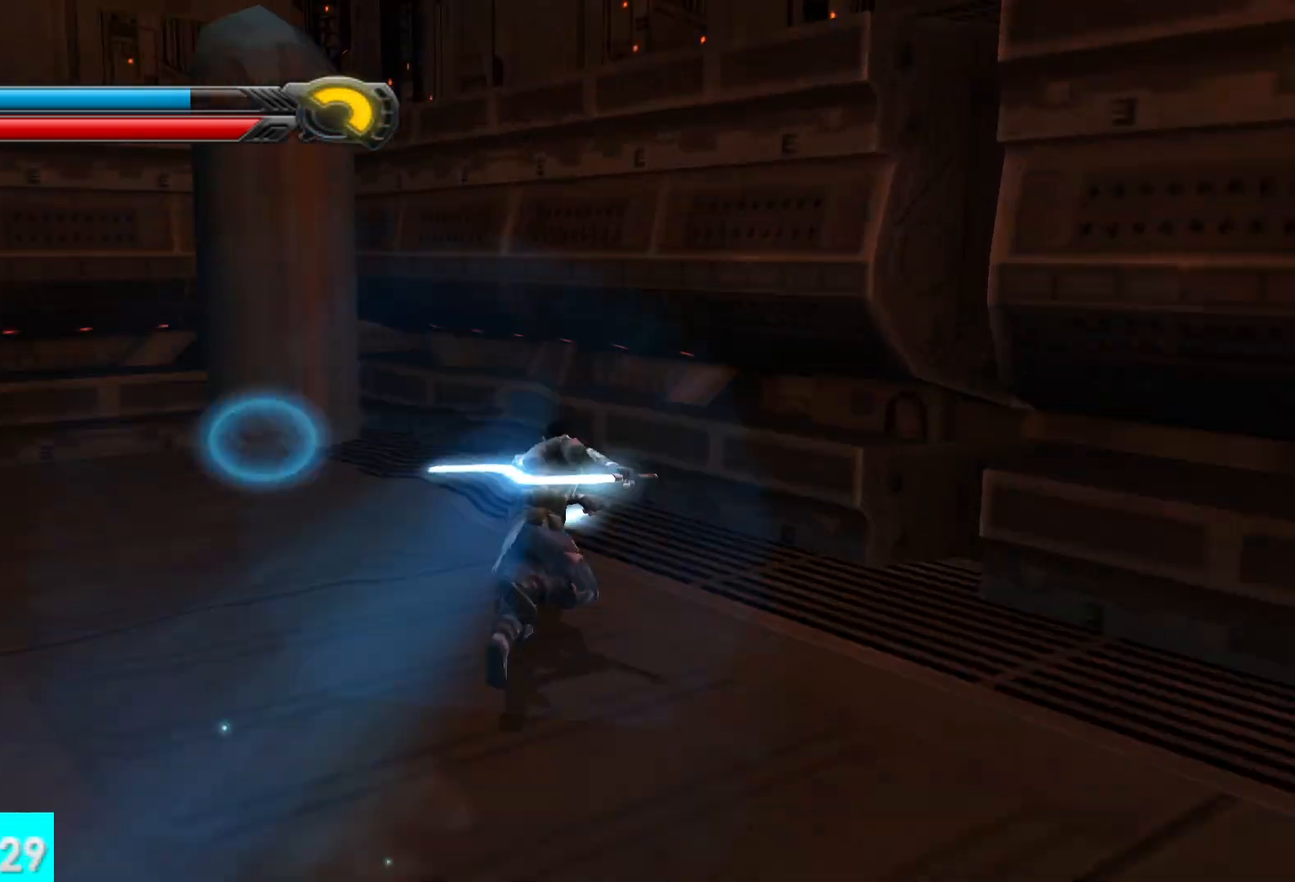
{"buttons": [], "left_stick": "up-left", "right_stick": "left", "button_events": []}
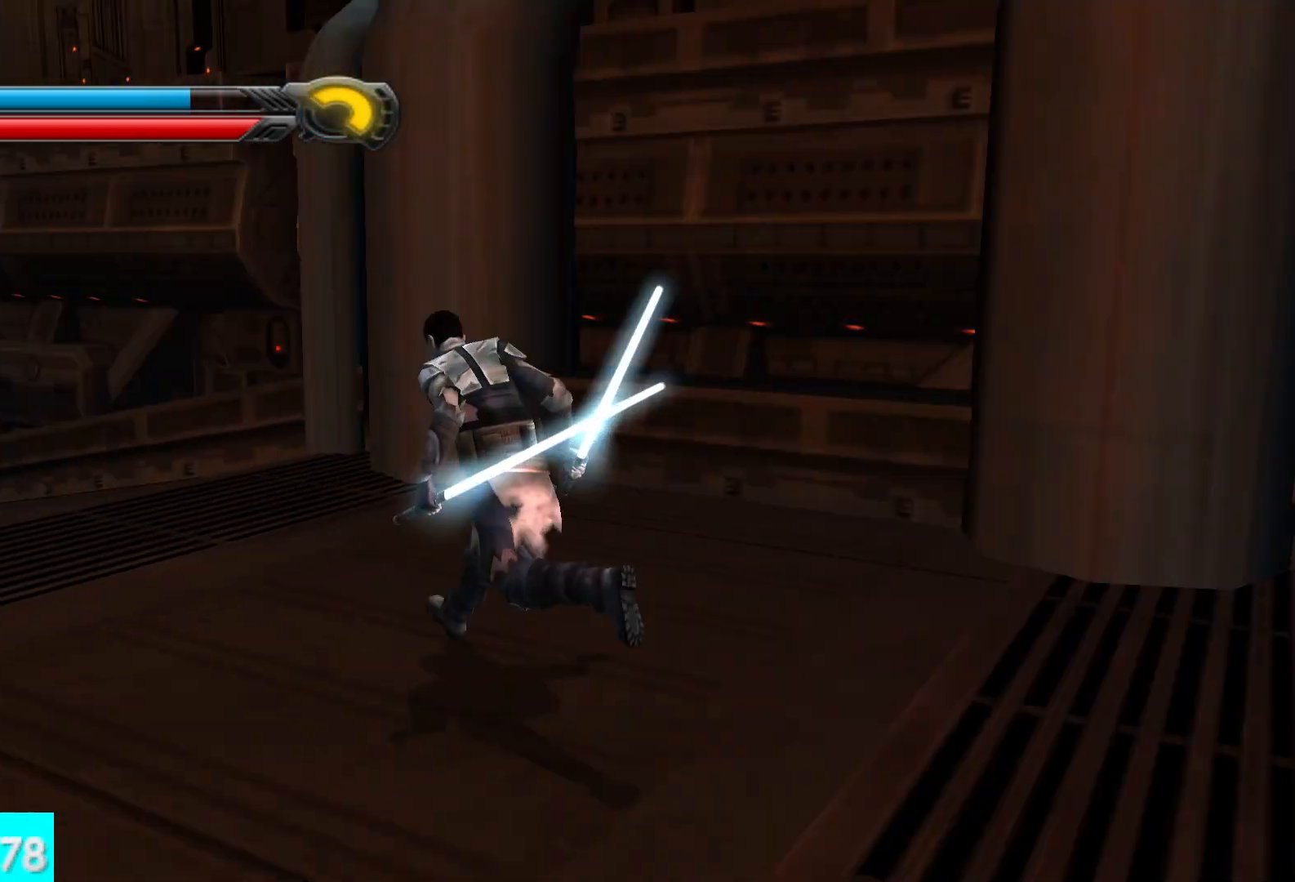
{"buttons": [], "left_stick": "up", "right_stick": "center", "button_events": [[67, "L1", "down"], [233, "L1", "up"]]}
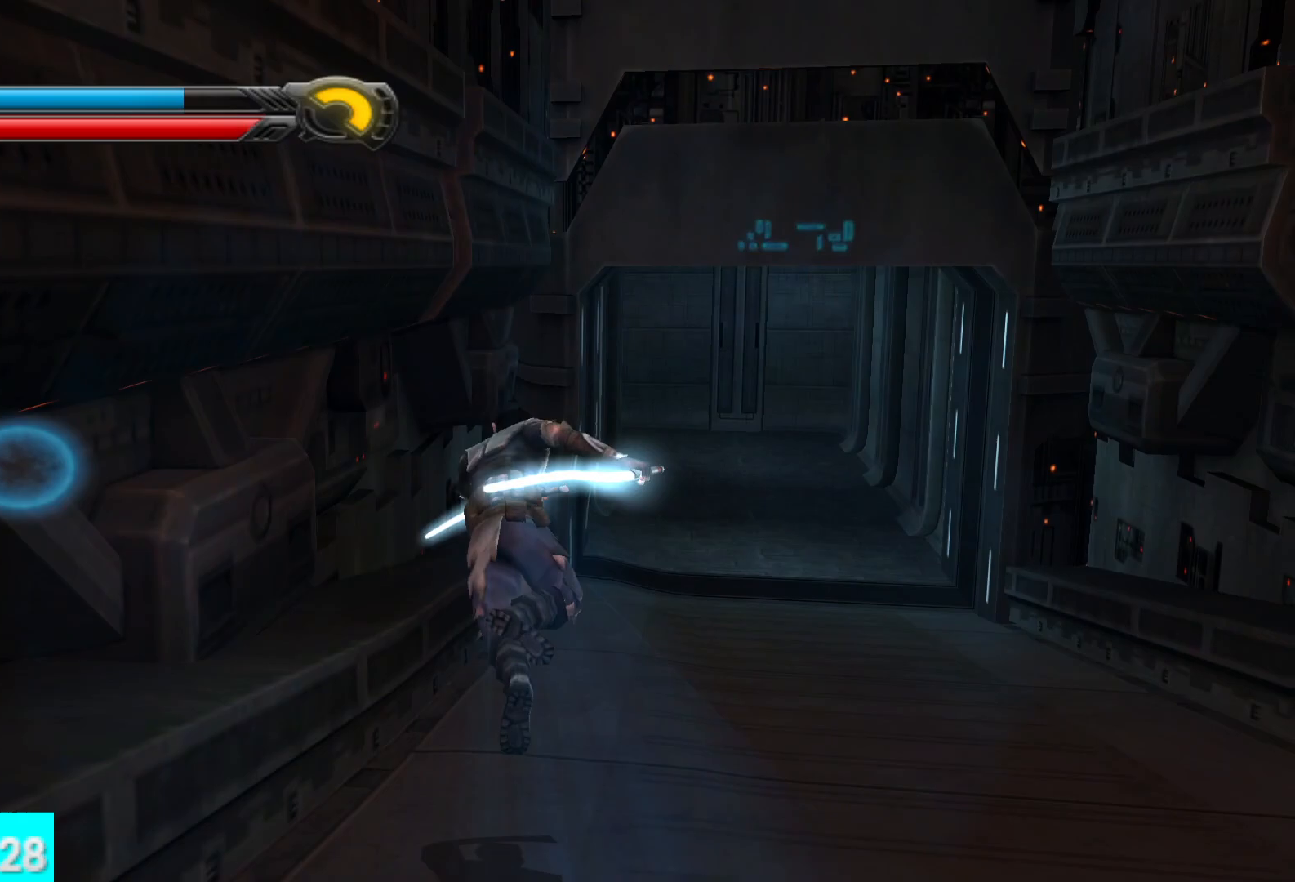
{"buttons": ["L1"], "left_stick": "up", "right_stick": "center", "button_events": [[483, "L1", "down"]]}
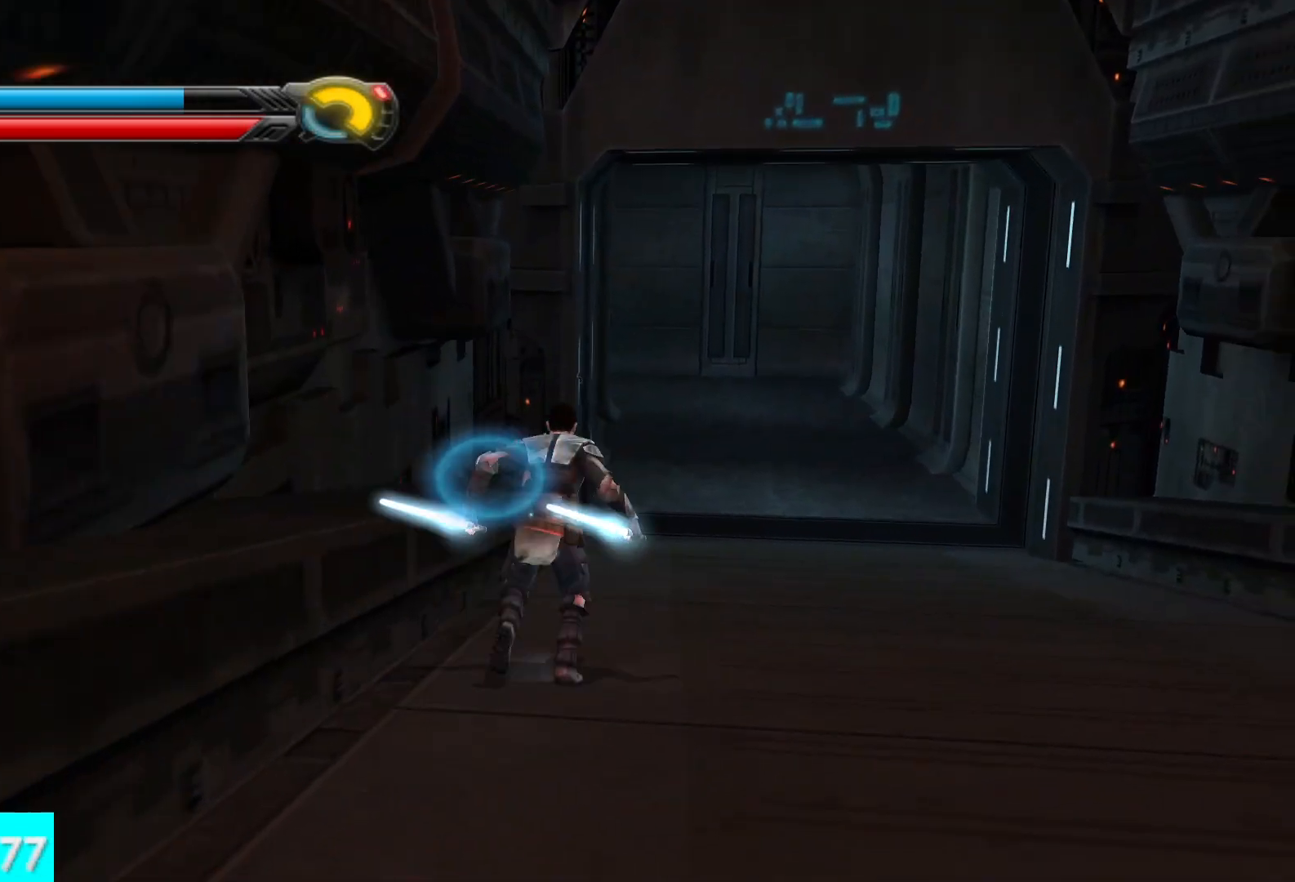
{"buttons": ["L1"], "left_stick": "up", "right_stick": "center", "button_events": [[117, "L1", "up"], [467, "L1", "down"]]}
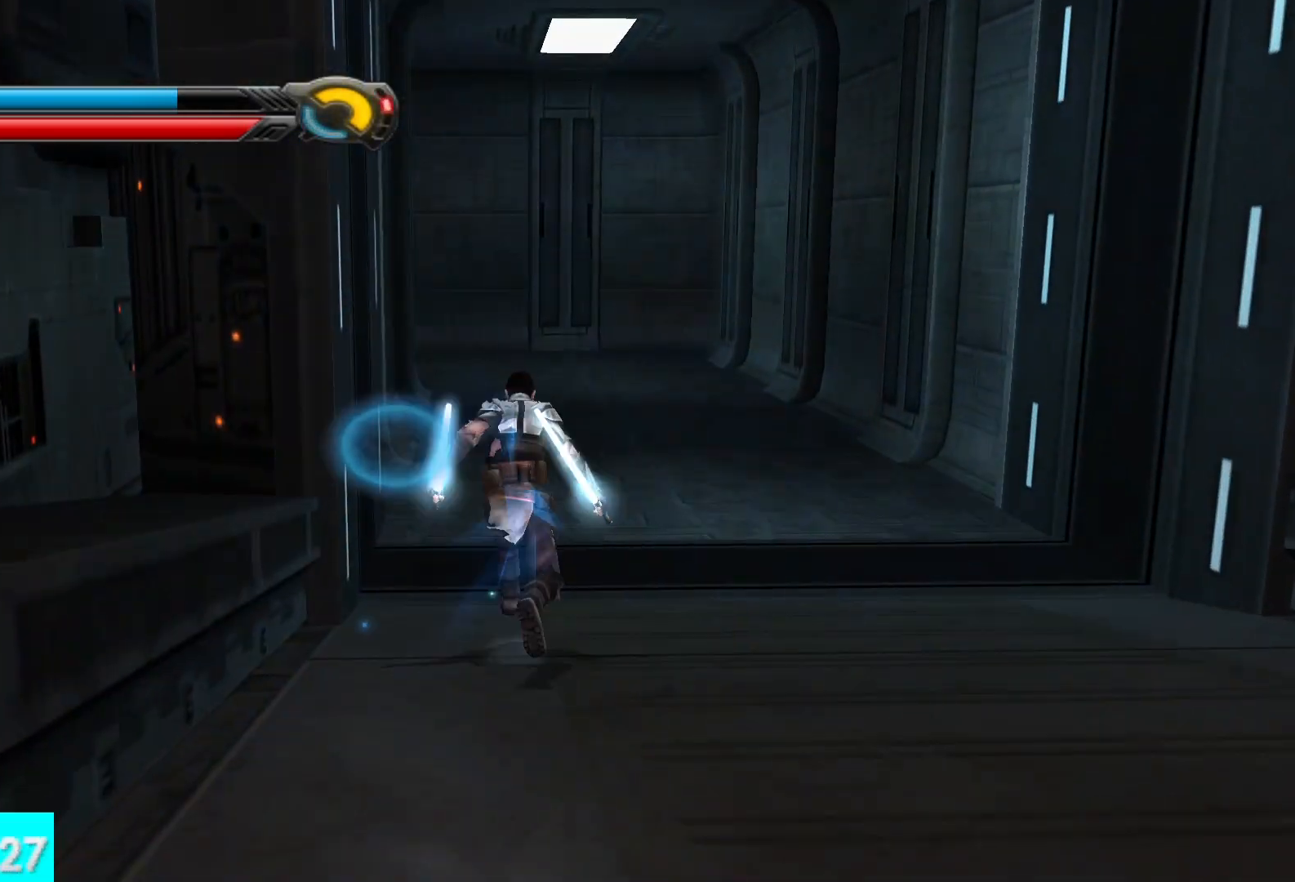
{"buttons": ["L1"], "left_stick": "up", "right_stick": "left", "button_events": [[117, "L1", "up"], [467, "L1", "down"]]}
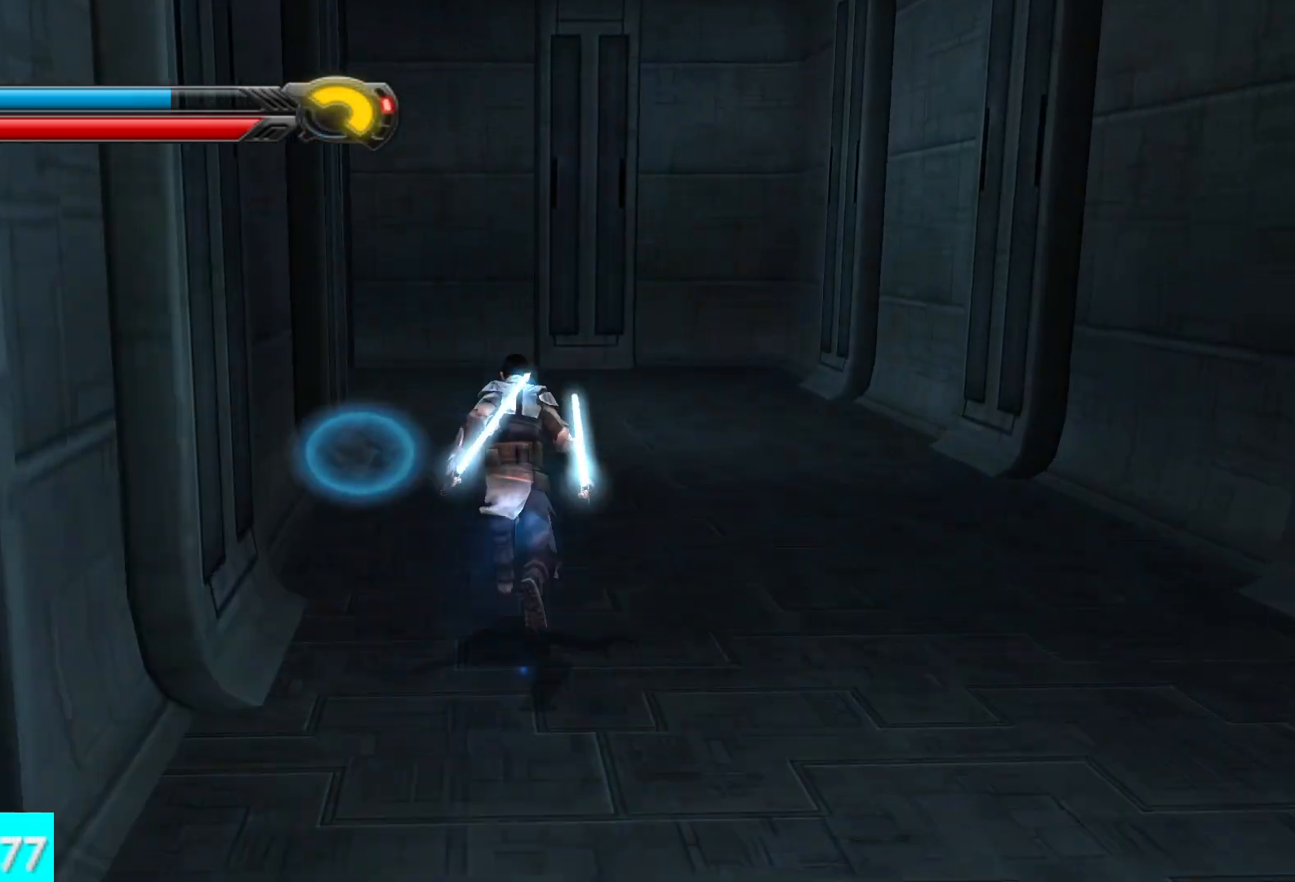
{"buttons": [], "left_stick": "up-right", "right_stick": "center", "button_events": [[133, "L1", "up"]]}
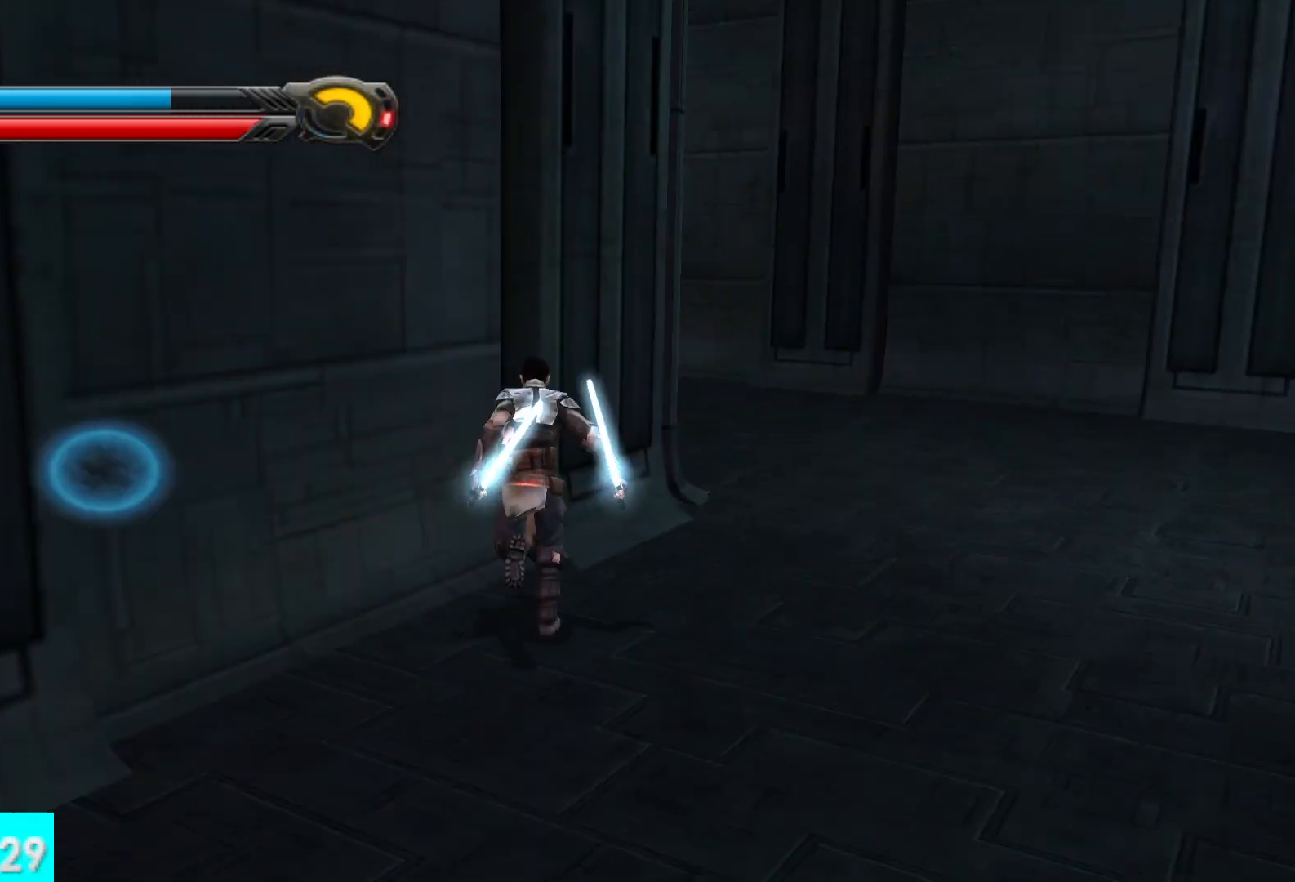
{"buttons": [], "left_stick": "right", "right_stick": "center", "button_events": []}
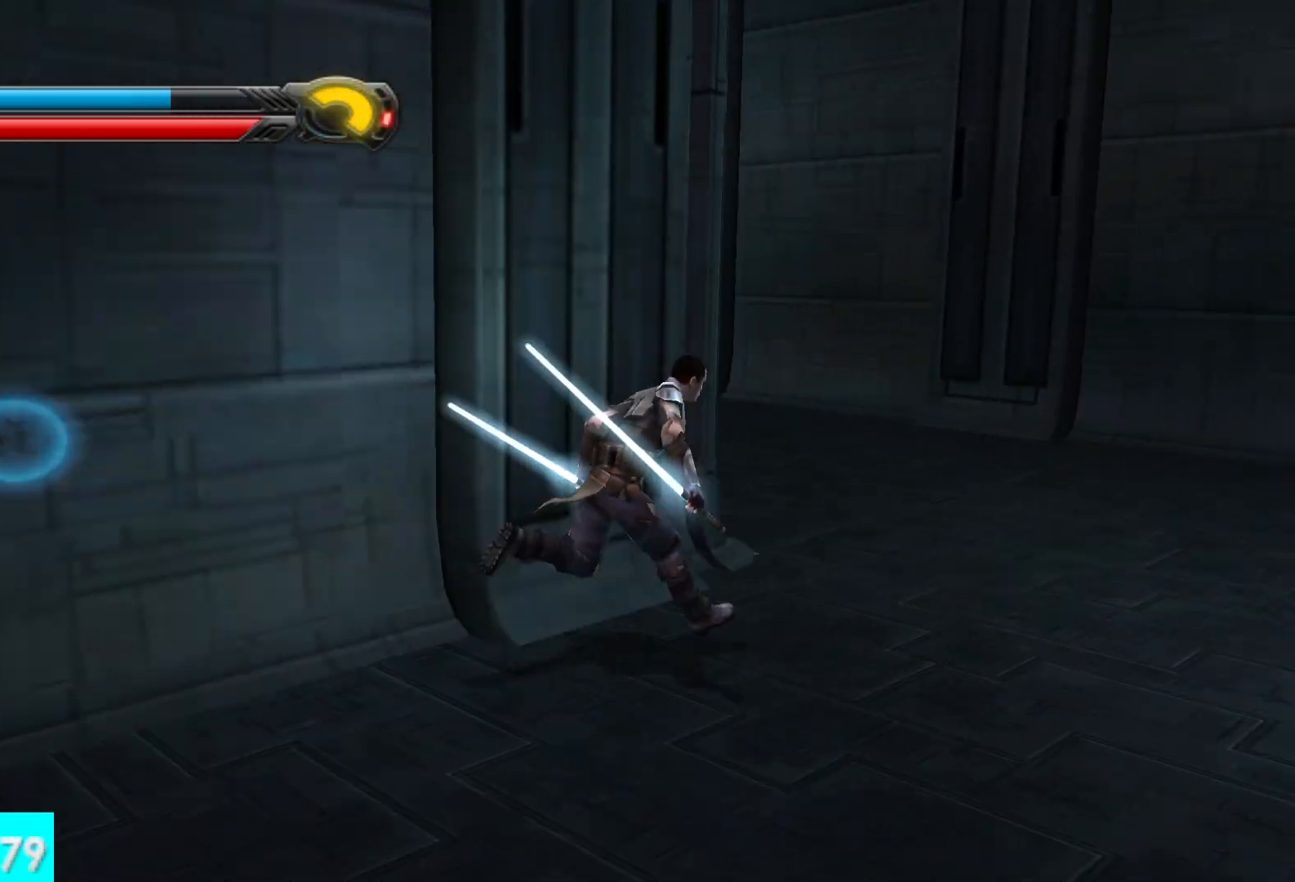
{"buttons": [], "left_stick": "up-left", "right_stick": "left", "button_events": [[367, "L1", "down"], [483, "L1", "up"]]}
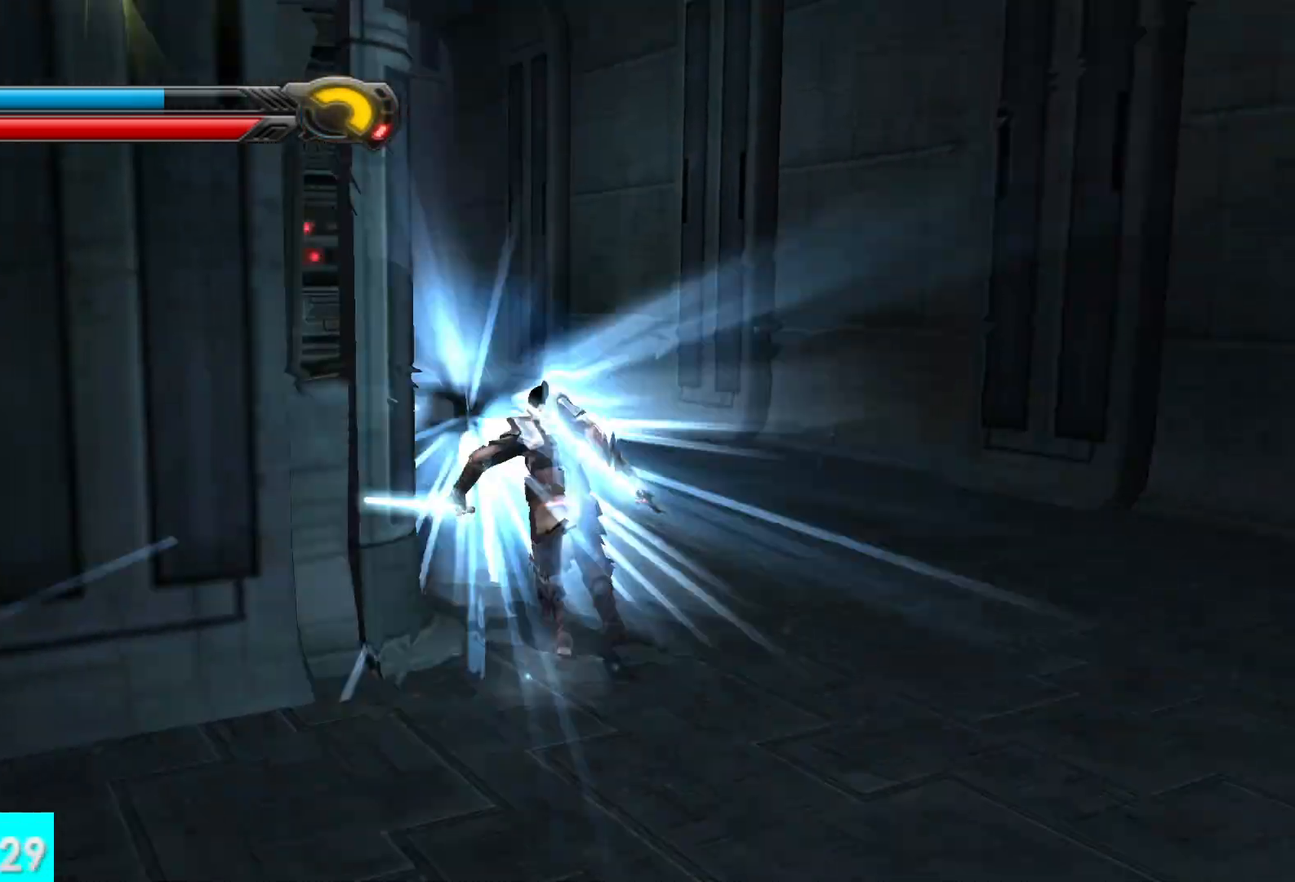
{"buttons": [], "left_stick": "up", "right_stick": "center", "button_events": []}
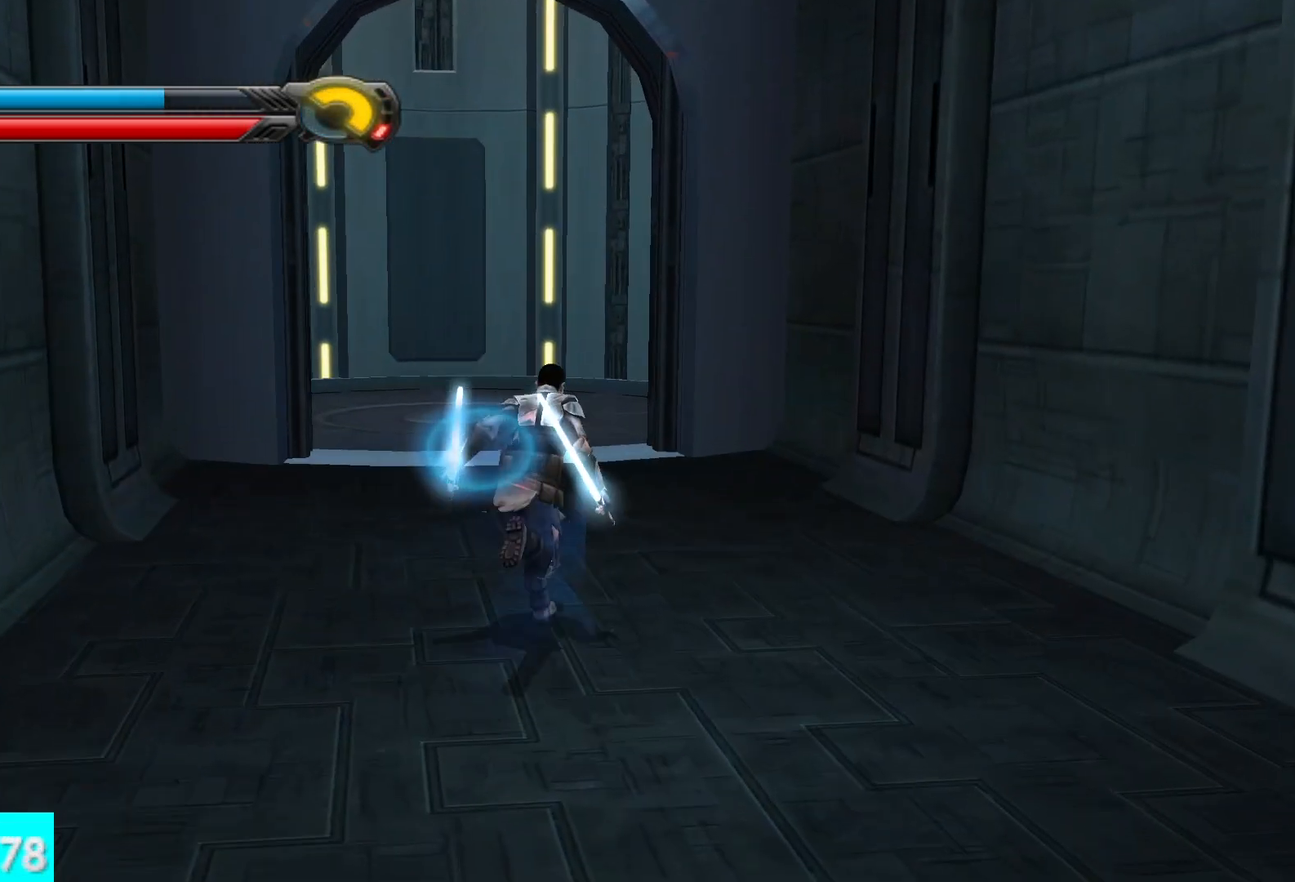
{"buttons": [], "left_stick": "up-left", "right_stick": "center", "button_events": [[50, "L1", "down"], [217, "L1", "up"]]}
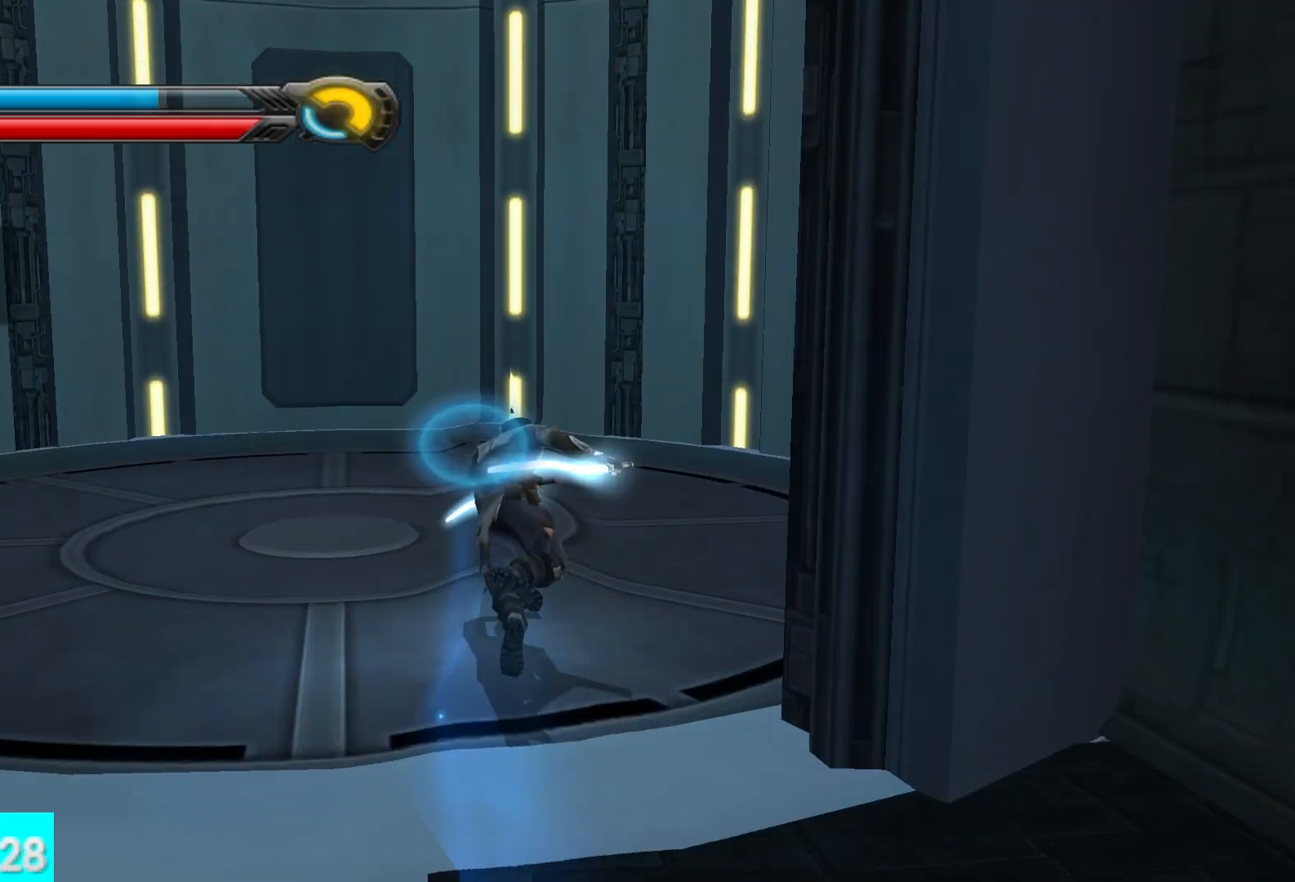
{"buttons": [], "left_stick": "center", "right_stick": "center", "button_events": [[83, "L1", "down"], [233, "L1", "up"]]}